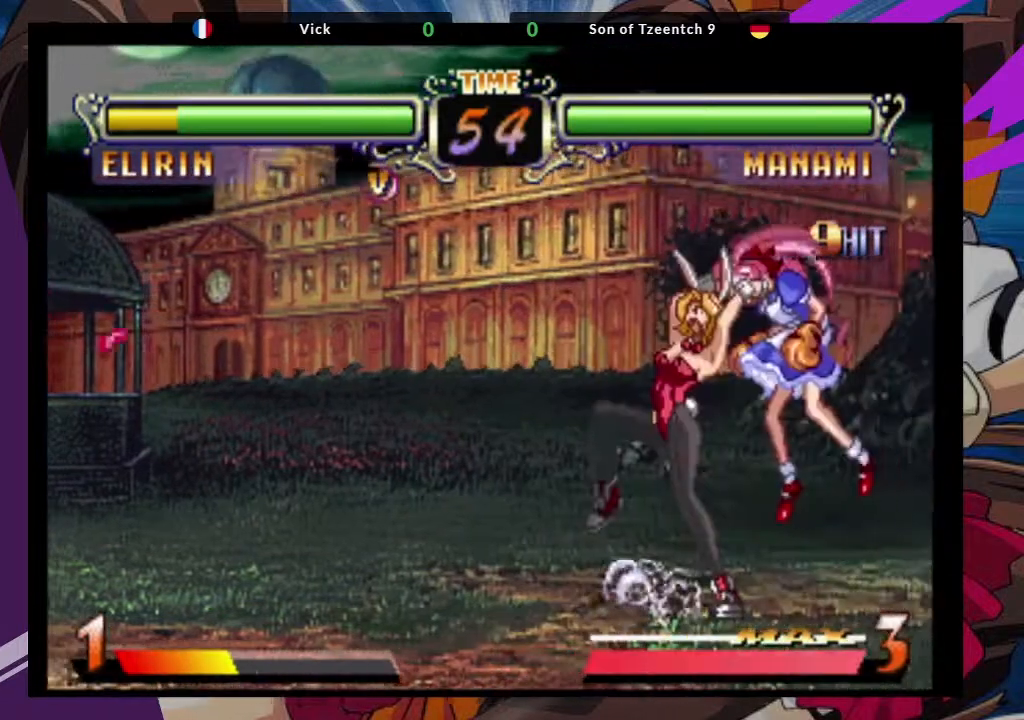
Gameplay with a controller (arcade stick); each line is a JSON object with the inputs held at the frame after it (dt_ms = milliseconds from this image to that frame). "events" lists button and stick changes between this image and that frame as [ms after this image, input, new state], when the widget could be followed in between. Not read: L3 R3.
{"dt_ms": 500, "buttons": [], "left_stick": "left", "events": [[367, "left_stick", "left"]]}
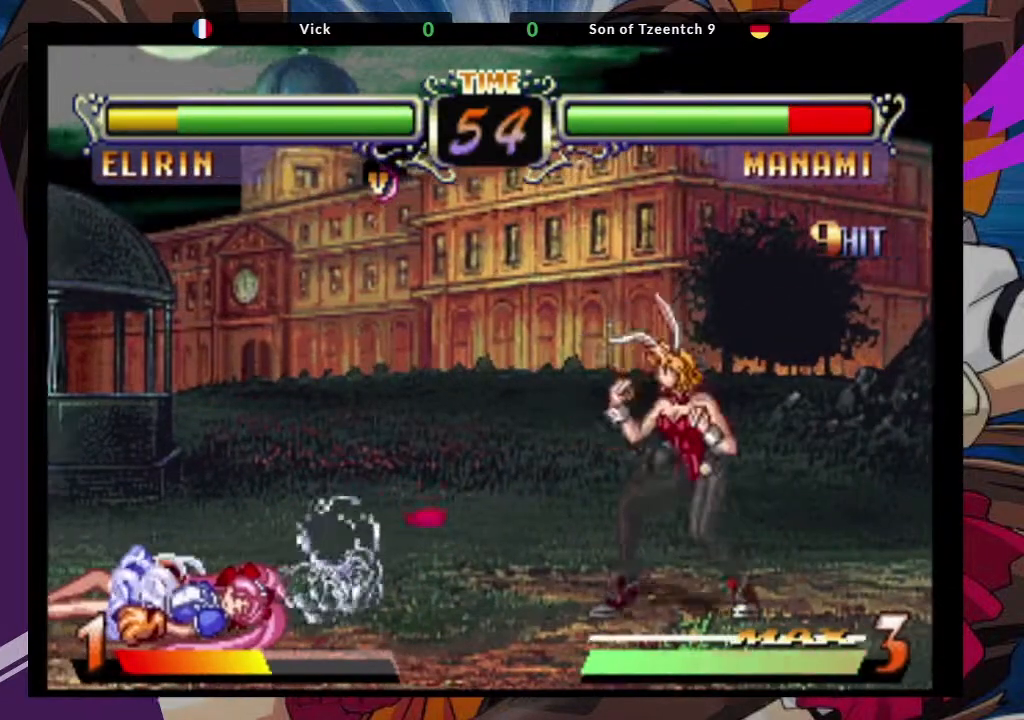
{"dt_ms": 500, "buttons": [], "left_stick": "down-right", "events": [[350, "CROSS", "down"], [350, "left_stick", "down-right"], [467, "CROSS", "up"]]}
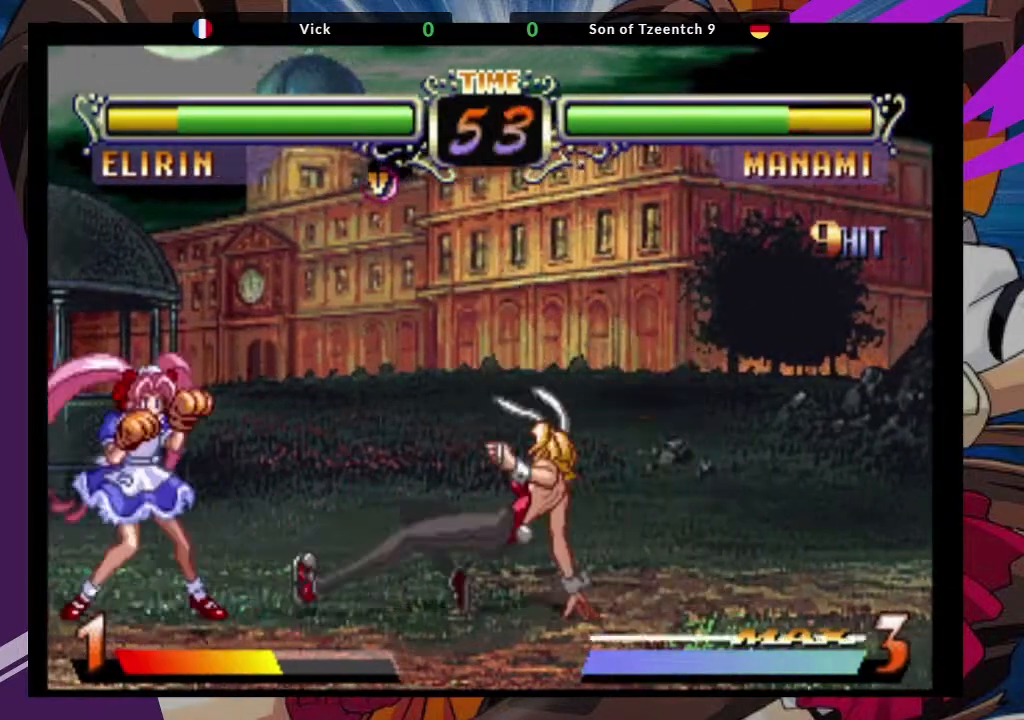
{"dt_ms": 500, "buttons": [], "left_stick": "center", "events": [[200, "left_stick", "up-left"], [367, "CROSS", "down"], [417, "left_stick", "center"], [500, "CROSS", "up"]]}
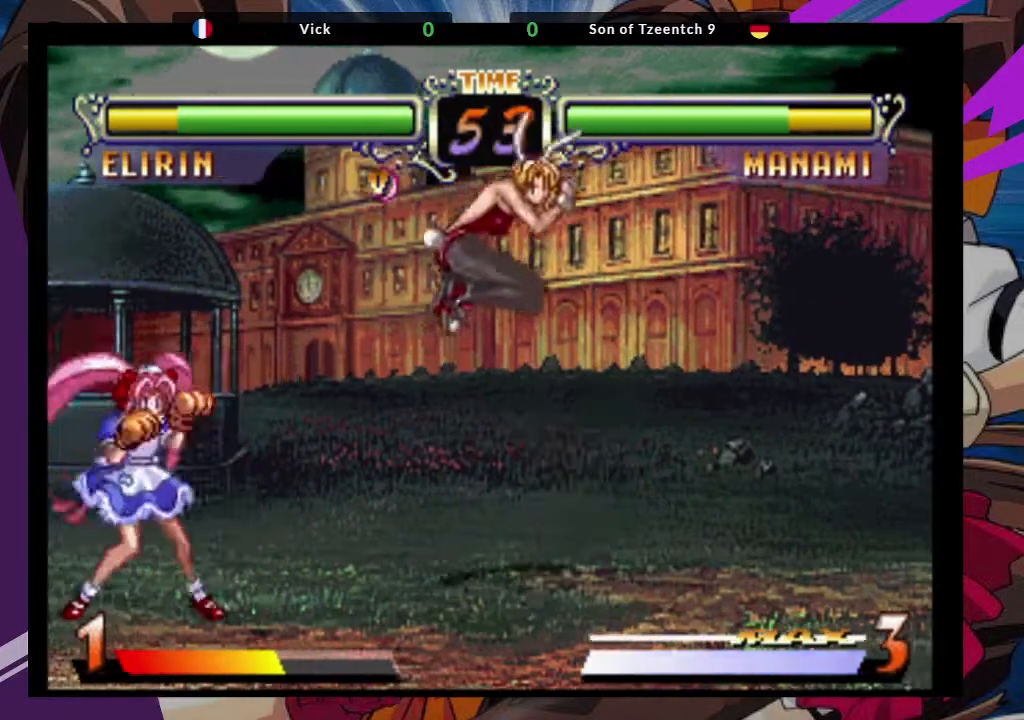
{"dt_ms": 500, "buttons": [], "left_stick": "center", "events": [[250, "CIRCLE", "down"], [367, "CIRCLE", "up"]]}
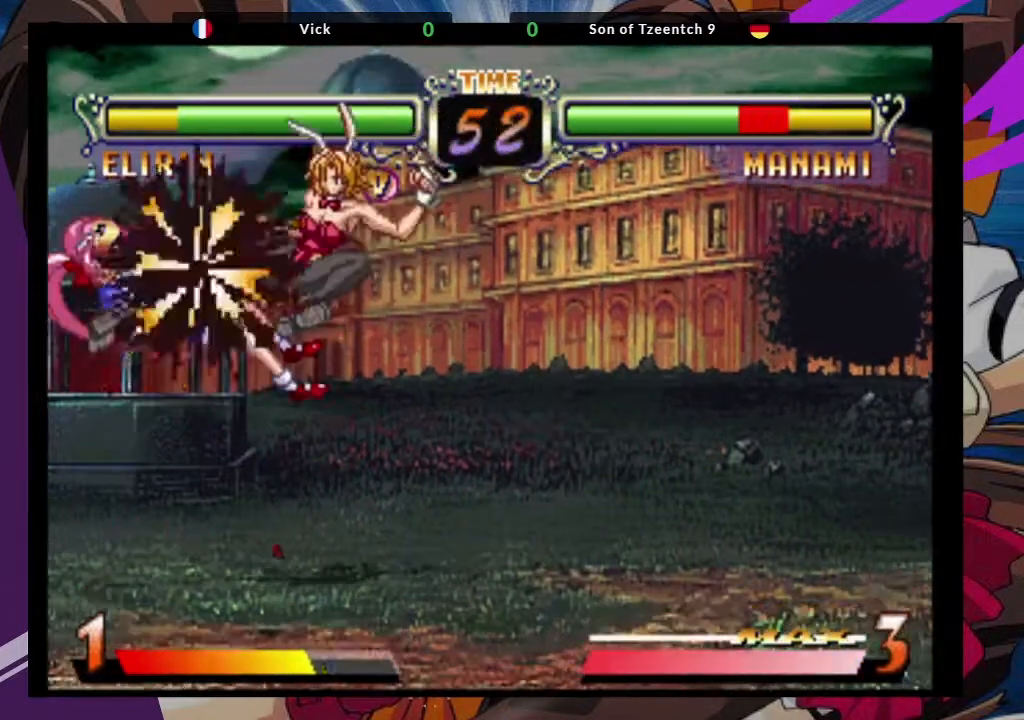
{"dt_ms": 500, "buttons": [], "left_stick": "center"}
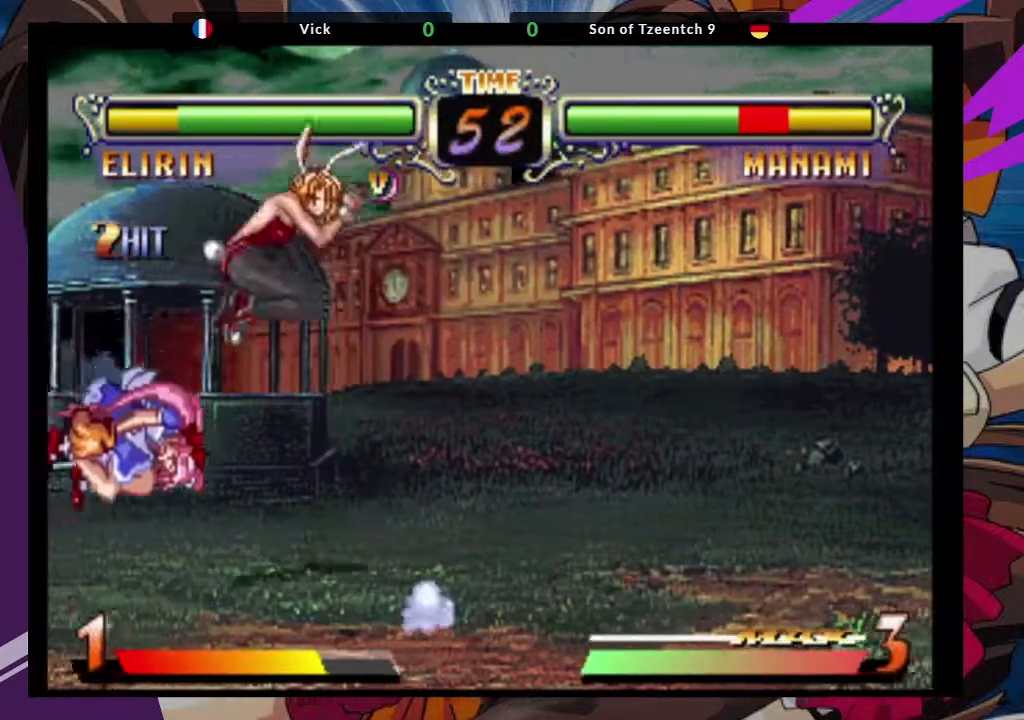
{"dt_ms": 500, "buttons": [], "left_stick": "center", "events": [[283, "CIRCLE", "down"], [400, "CIRCLE", "up"]]}
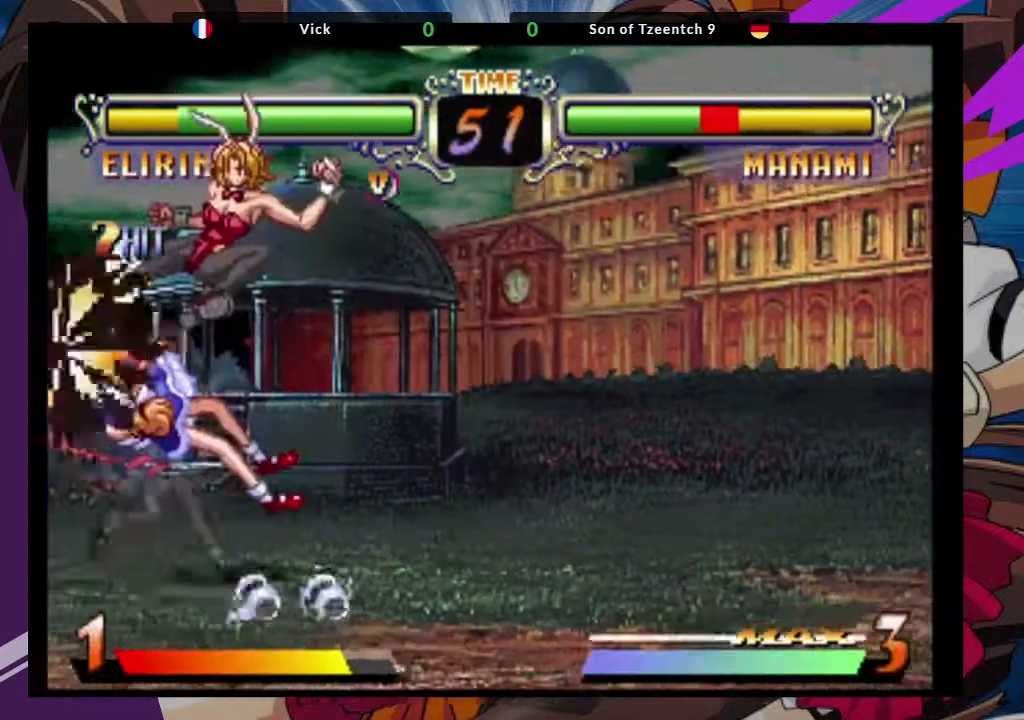
{"dt_ms": 500, "buttons": [], "left_stick": "right"}
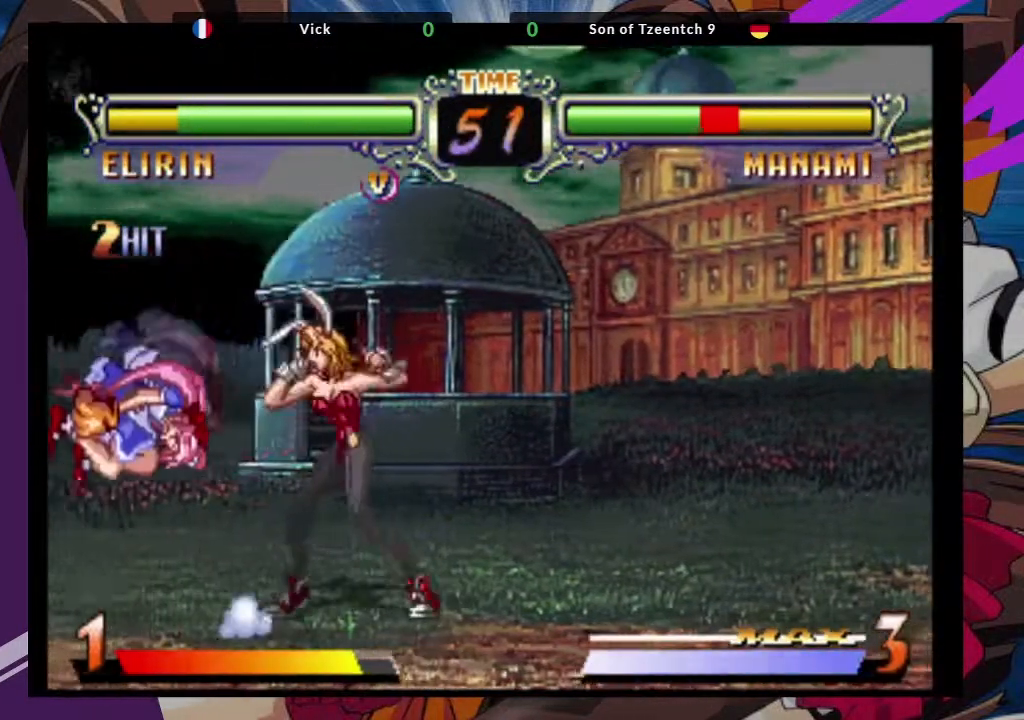
{"dt_ms": 500, "buttons": [], "left_stick": "down-right", "events": [[167, "left_stick", "down-right"], [400, "CIRCLE", "down"], [500, "CIRCLE", "up"]]}
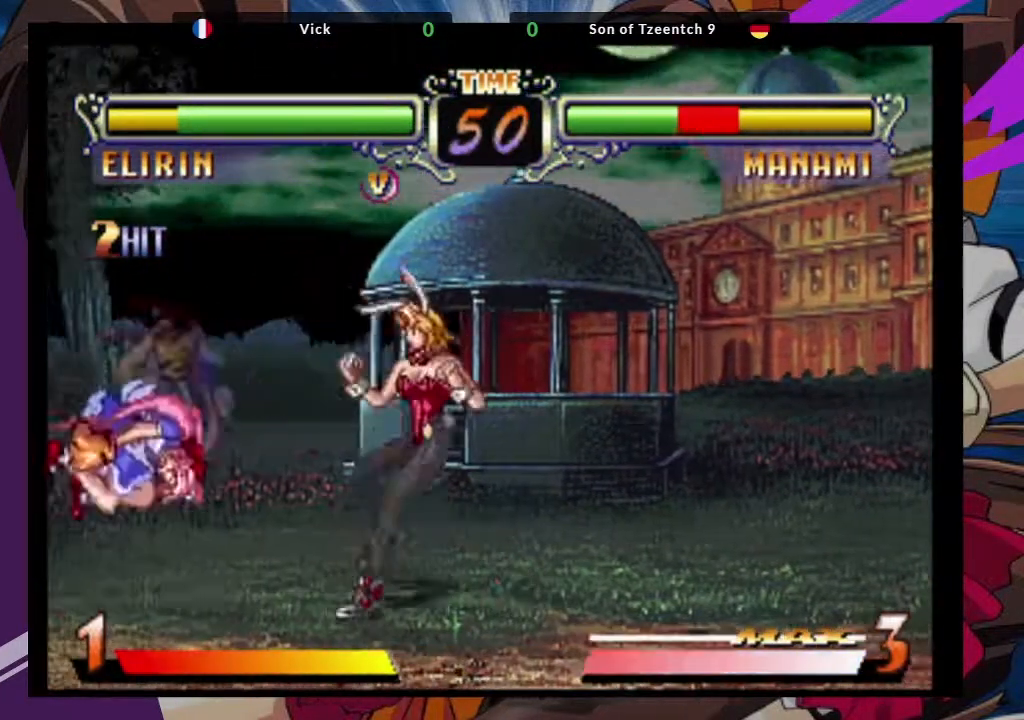
{"dt_ms": 500, "buttons": [], "left_stick": "down-right", "events": [[67, "CIRCLE", "down"], [167, "CIRCLE", "up"]]}
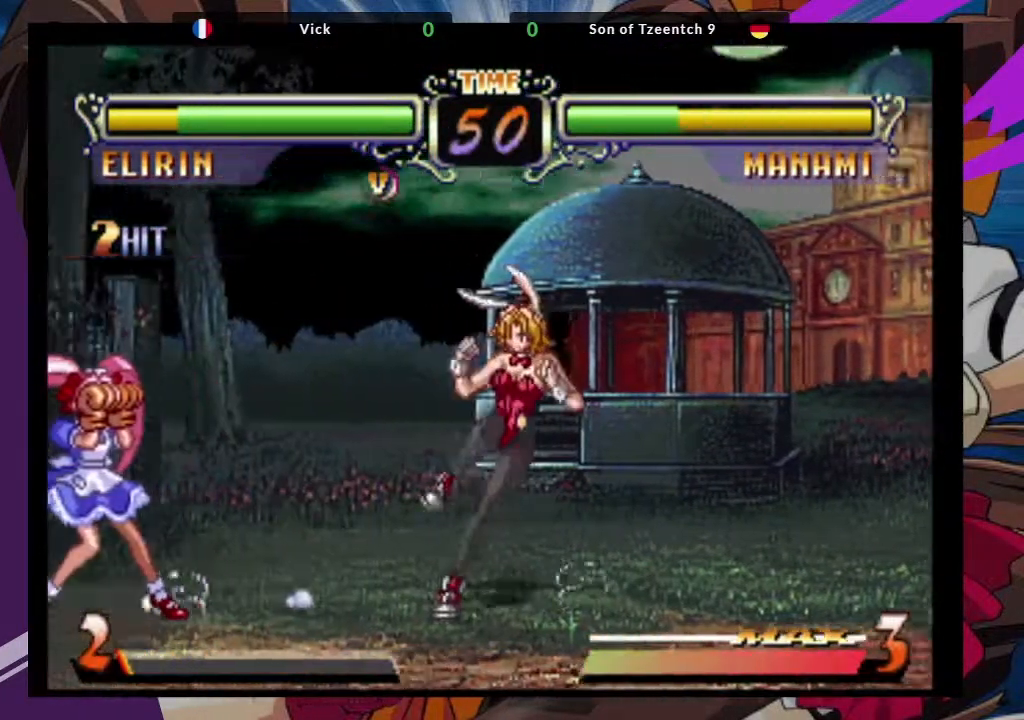
{"dt_ms": 500, "buttons": [], "left_stick": "center"}
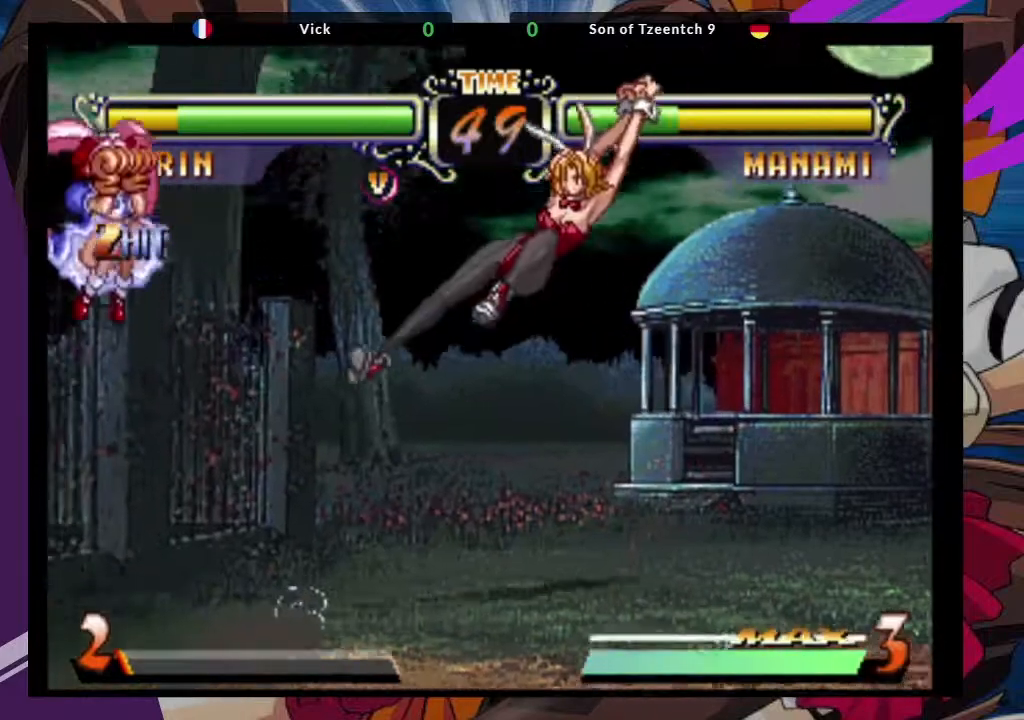
{"dt_ms": 500, "buttons": [], "left_stick": "down"}
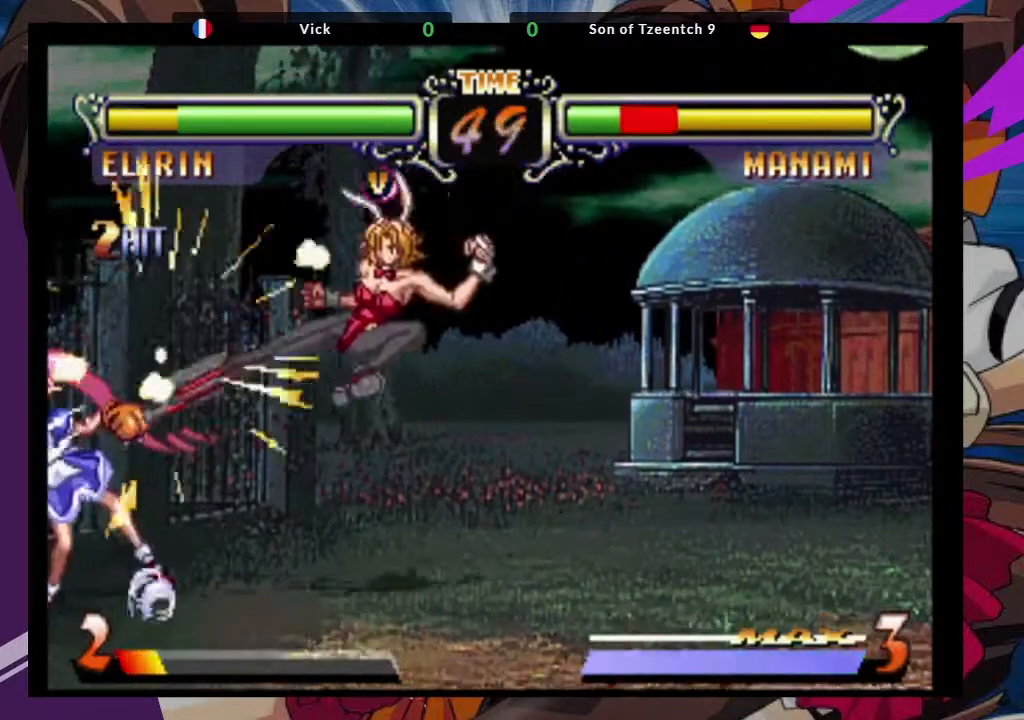
{"dt_ms": 500, "buttons": [], "left_stick": "center"}
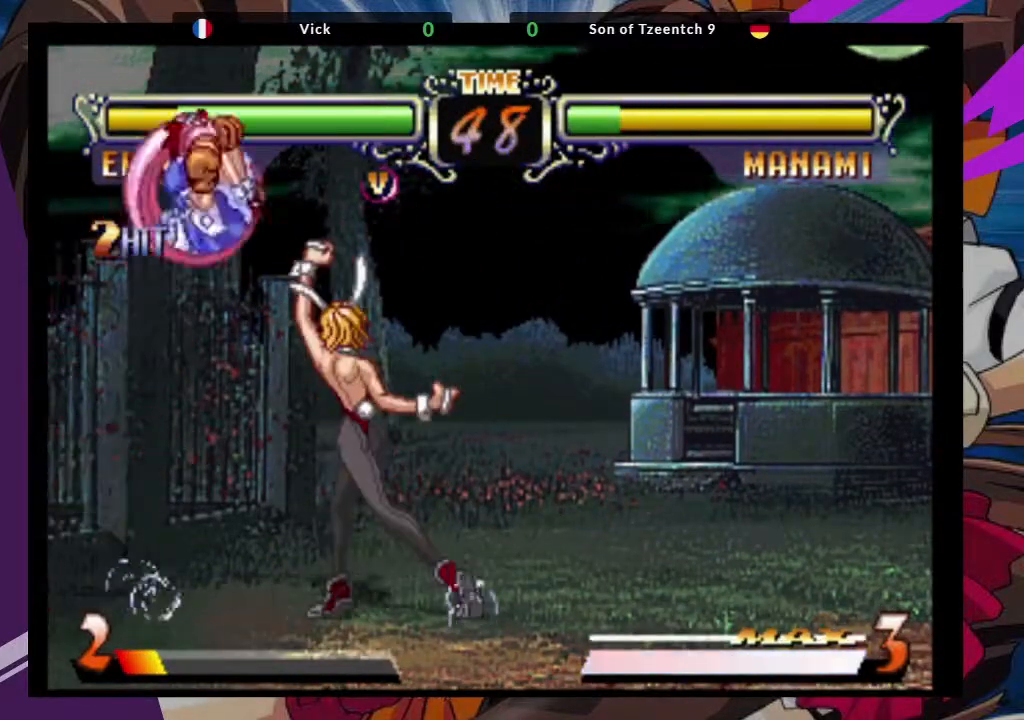
{"dt_ms": 500, "buttons": [], "left_stick": "right", "events": [[183, "left_stick", "right"]]}
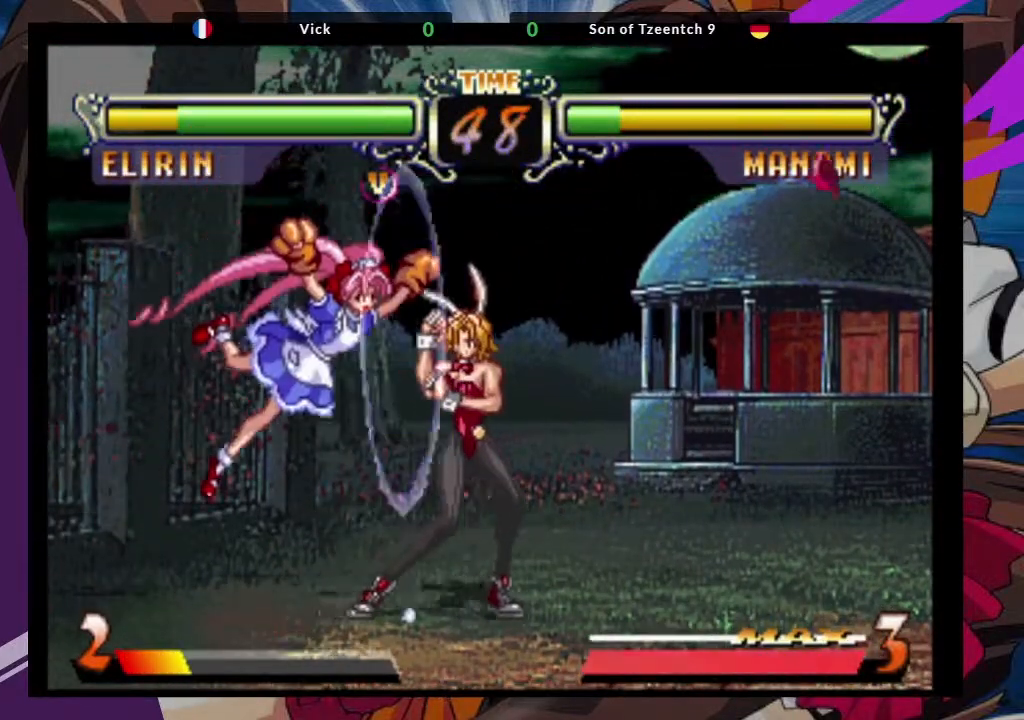
{"dt_ms": 1000, "buttons": [], "left_stick": "center"}